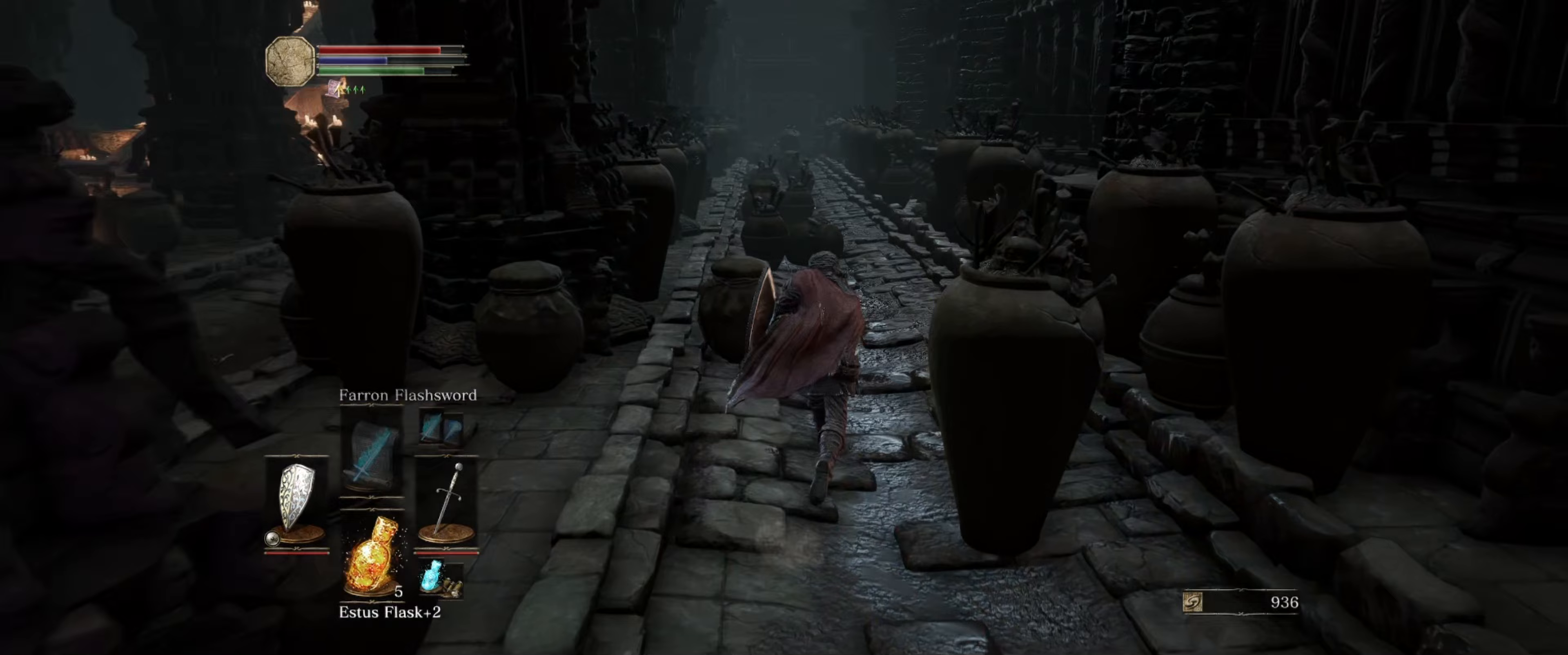
Gameplay with a controller (Xbox layout); each line is a JSON object with the inputs held at the frame after it. "events" lists button and stick changes between this image and that frame as [ms after this image, input, new state], when the widget could be followed in between. Not read: L3 R3.
{"buttons": ["B"], "left_stick": "up", "right_stick": "center", "events": []}
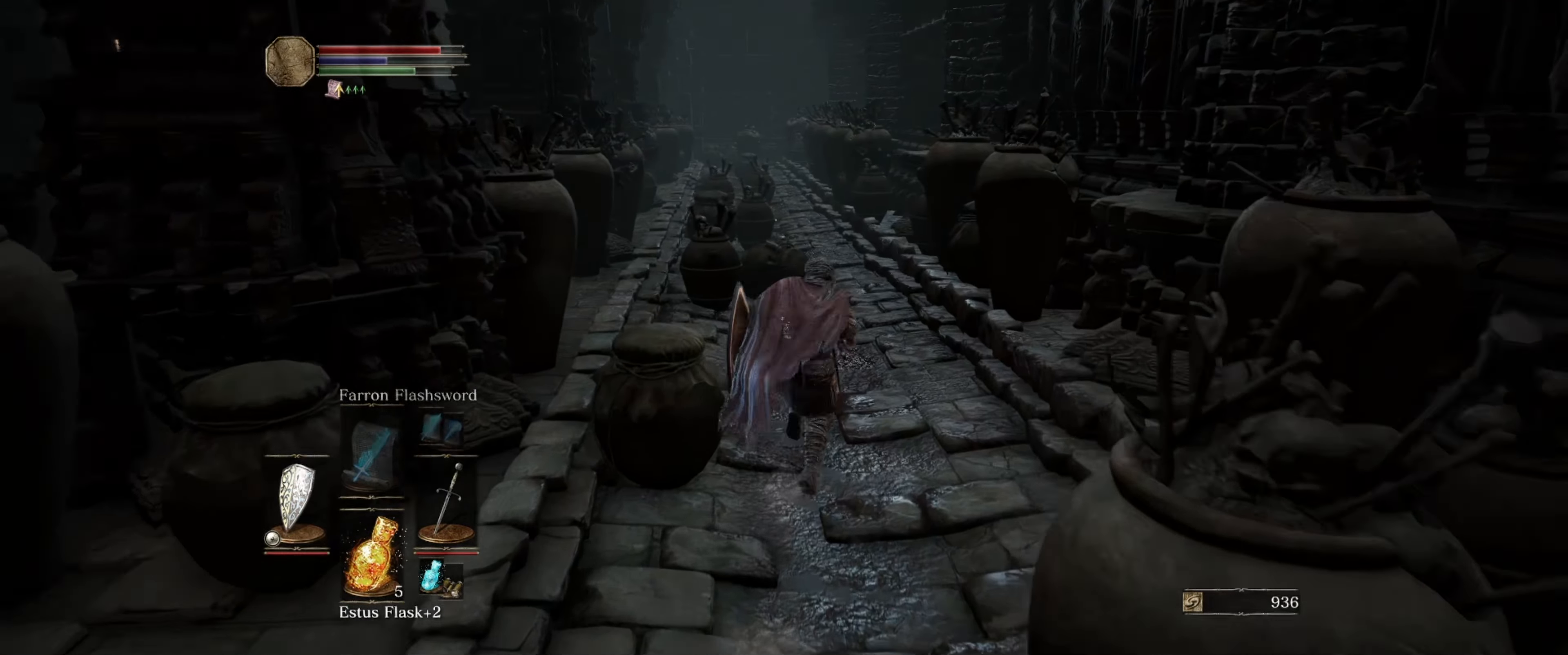
{"buttons": ["B"], "left_stick": "up", "right_stick": "center", "events": []}
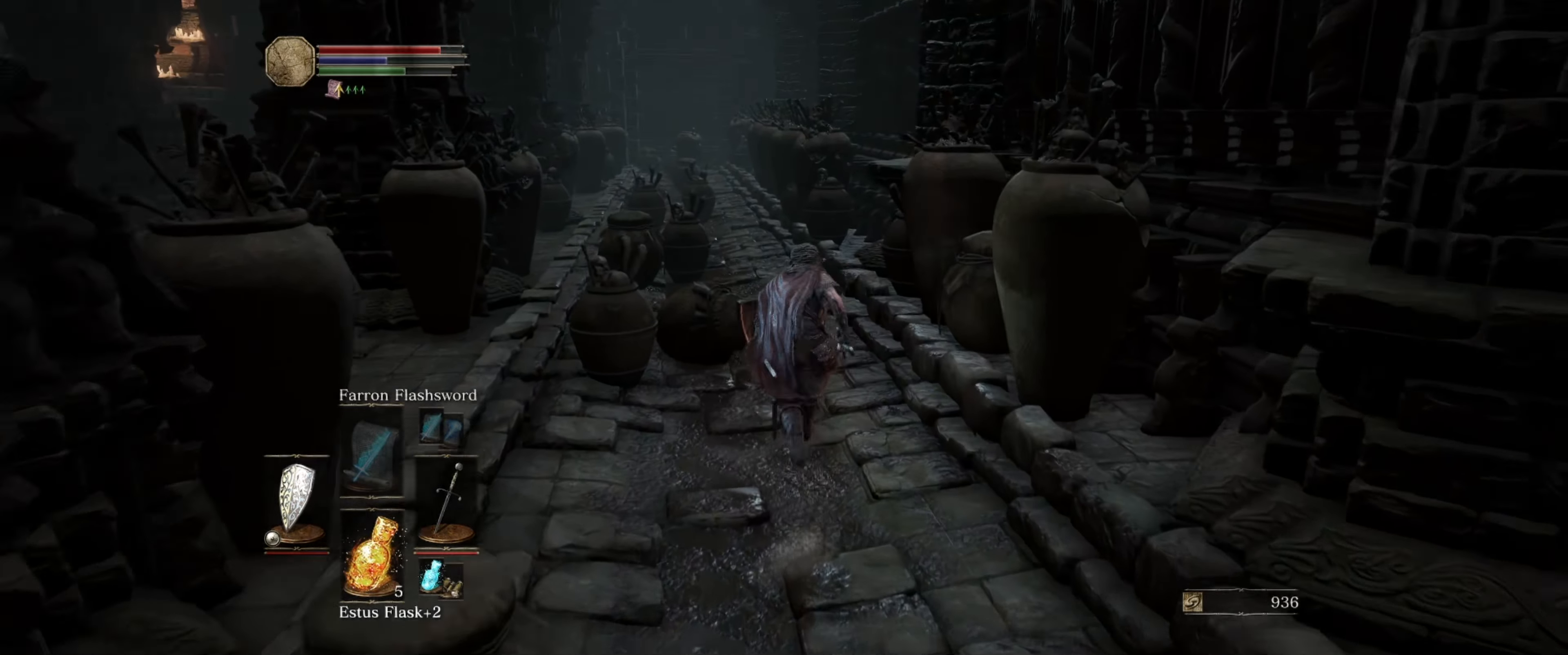
{"buttons": ["B"], "left_stick": "up", "right_stick": "center", "events": []}
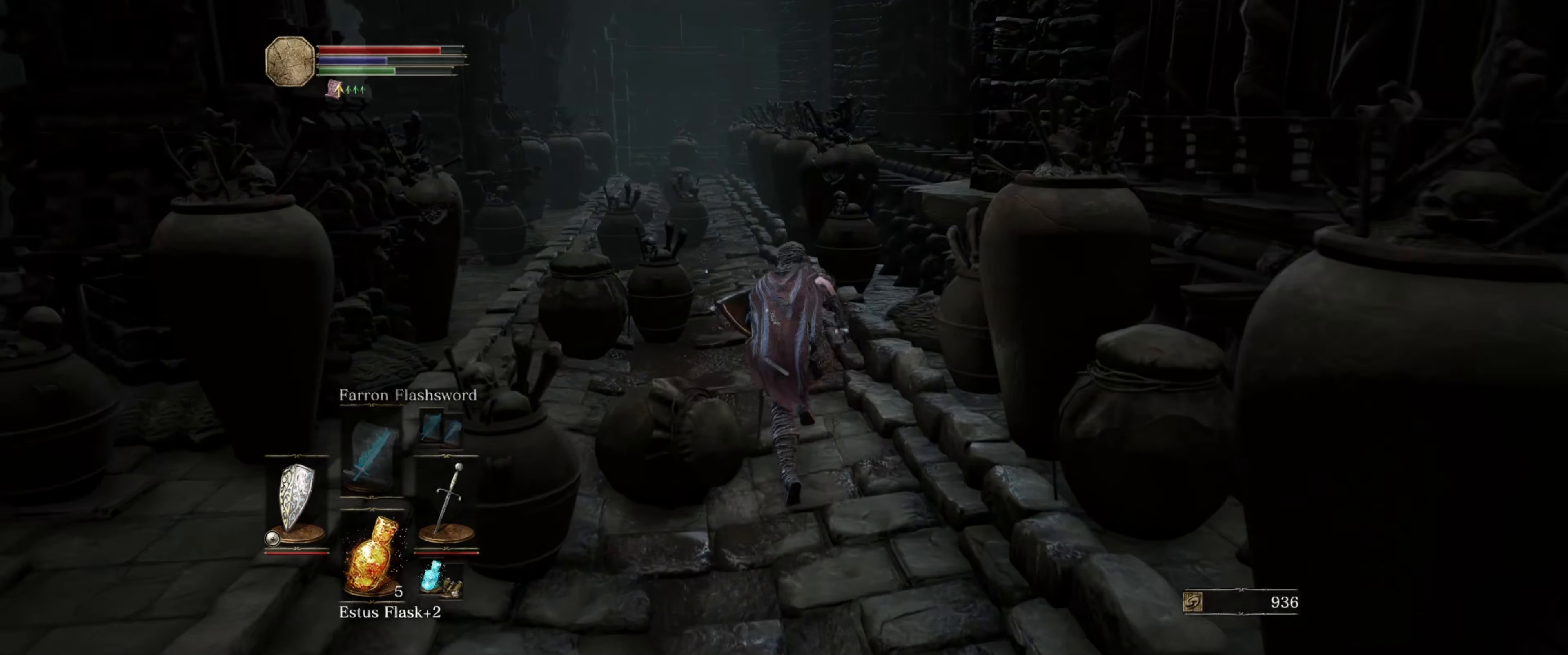
{"buttons": ["B"], "left_stick": "up", "right_stick": "center", "events": [[267, "right_stick", "down-left"], [483, "right_stick", "center"]]}
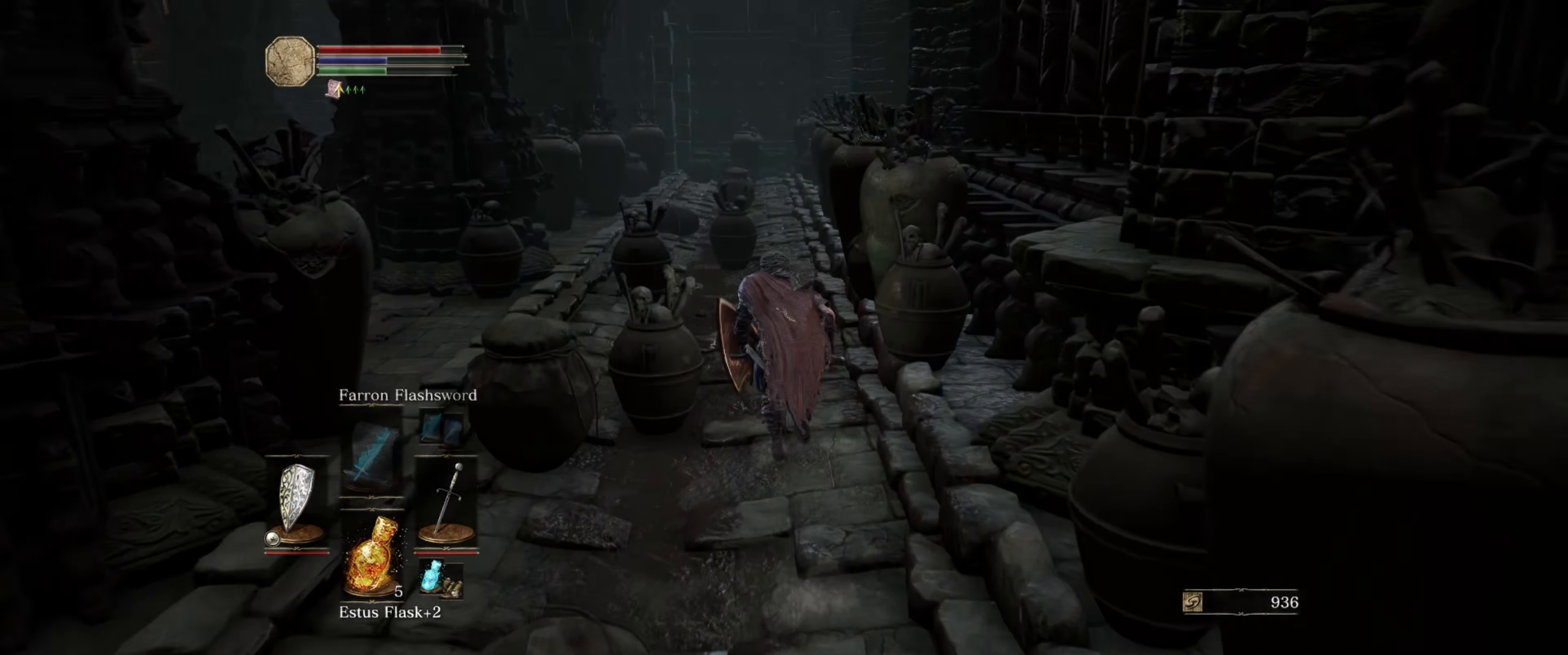
{"buttons": ["B"], "left_stick": "up", "right_stick": "center", "events": []}
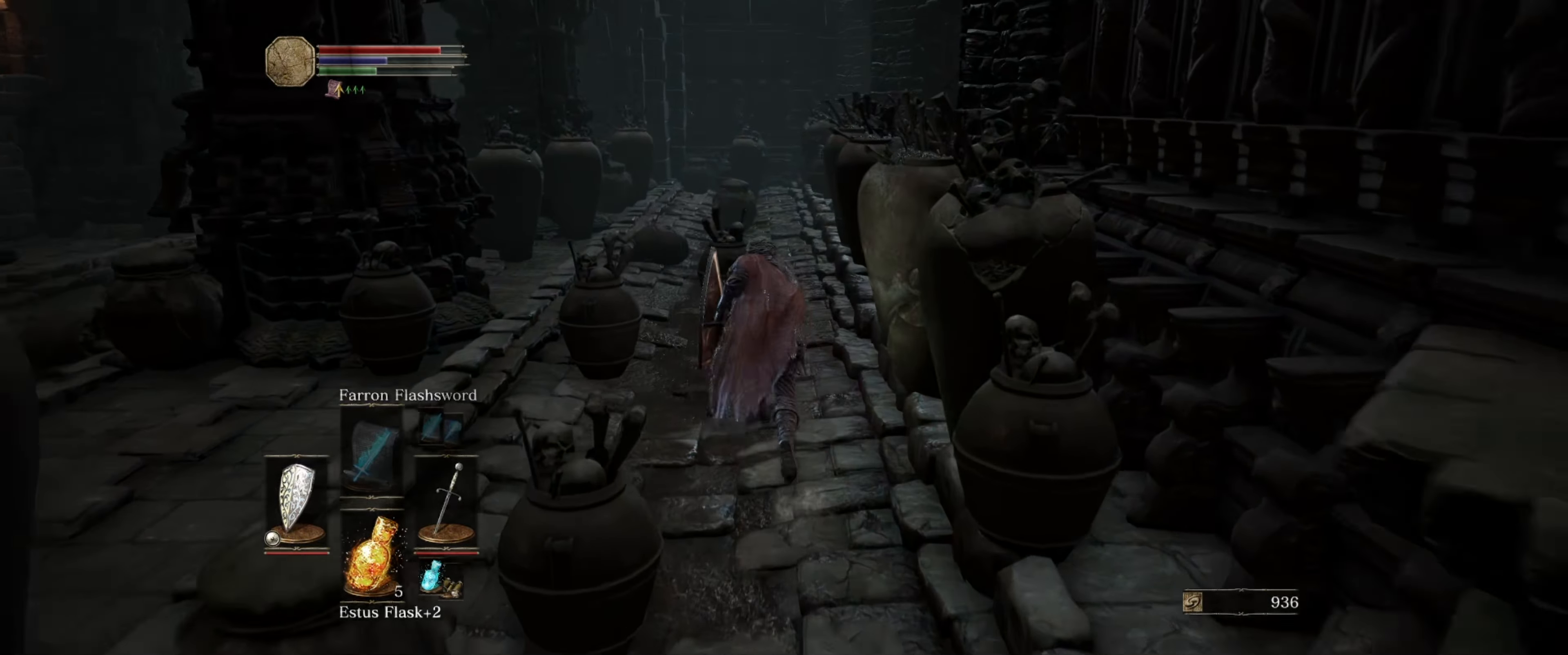
{"buttons": ["B"], "left_stick": "up", "right_stick": "center", "events": []}
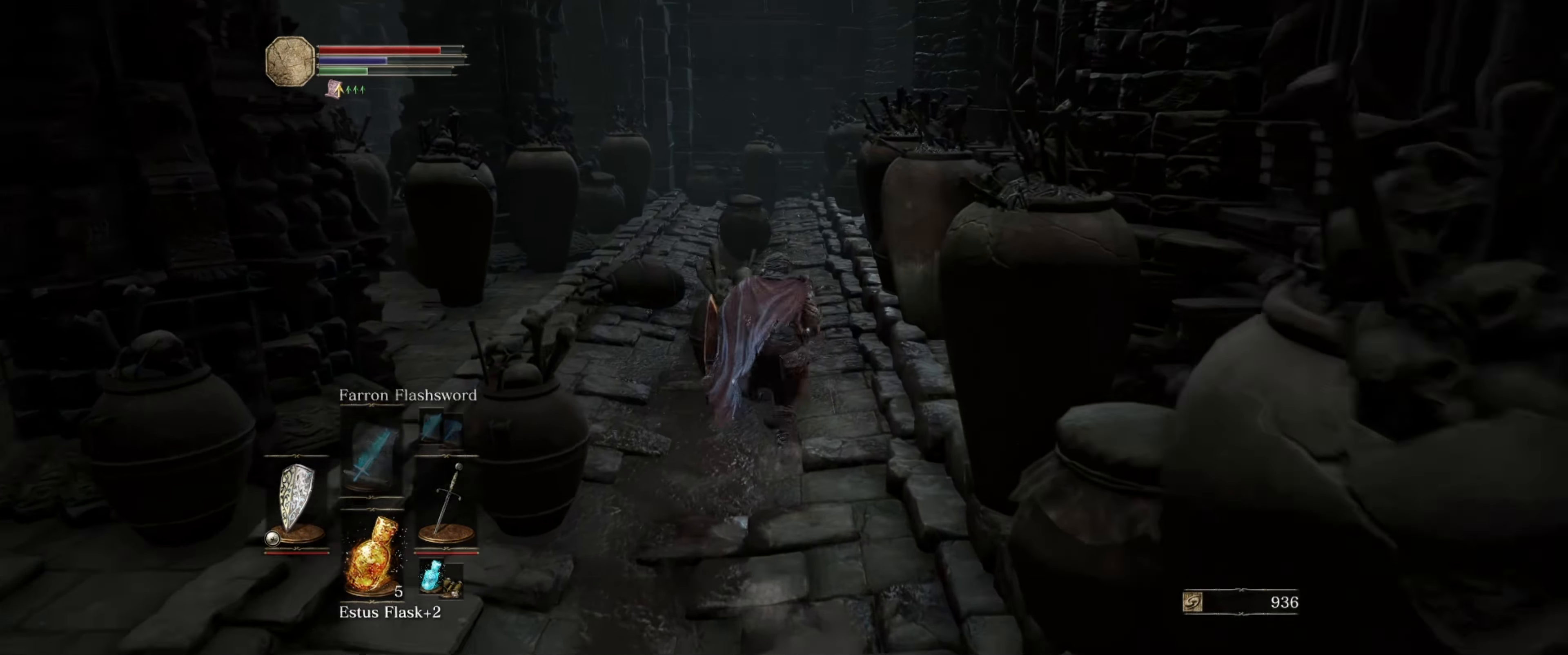
{"buttons": ["B"], "left_stick": "up", "right_stick": "center", "events": []}
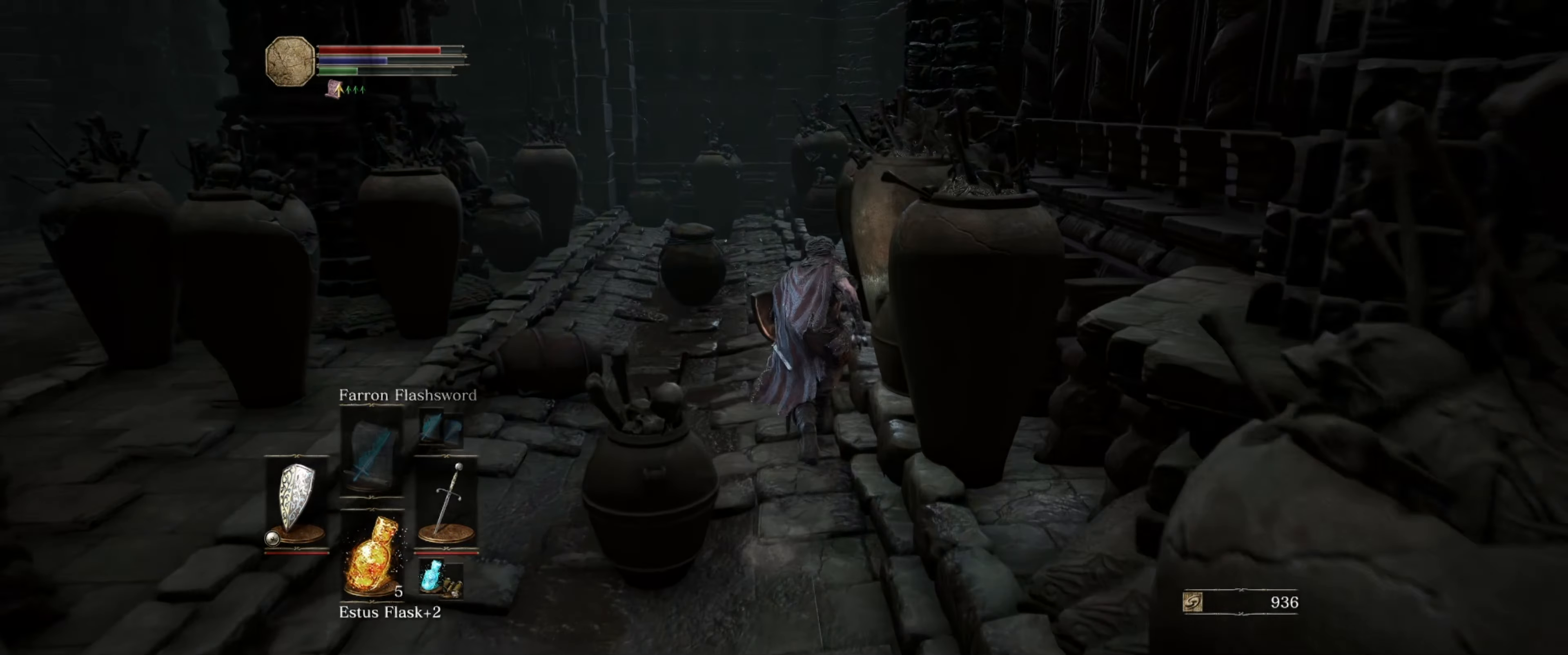
{"buttons": ["B"], "left_stick": "up", "right_stick": "center", "events": []}
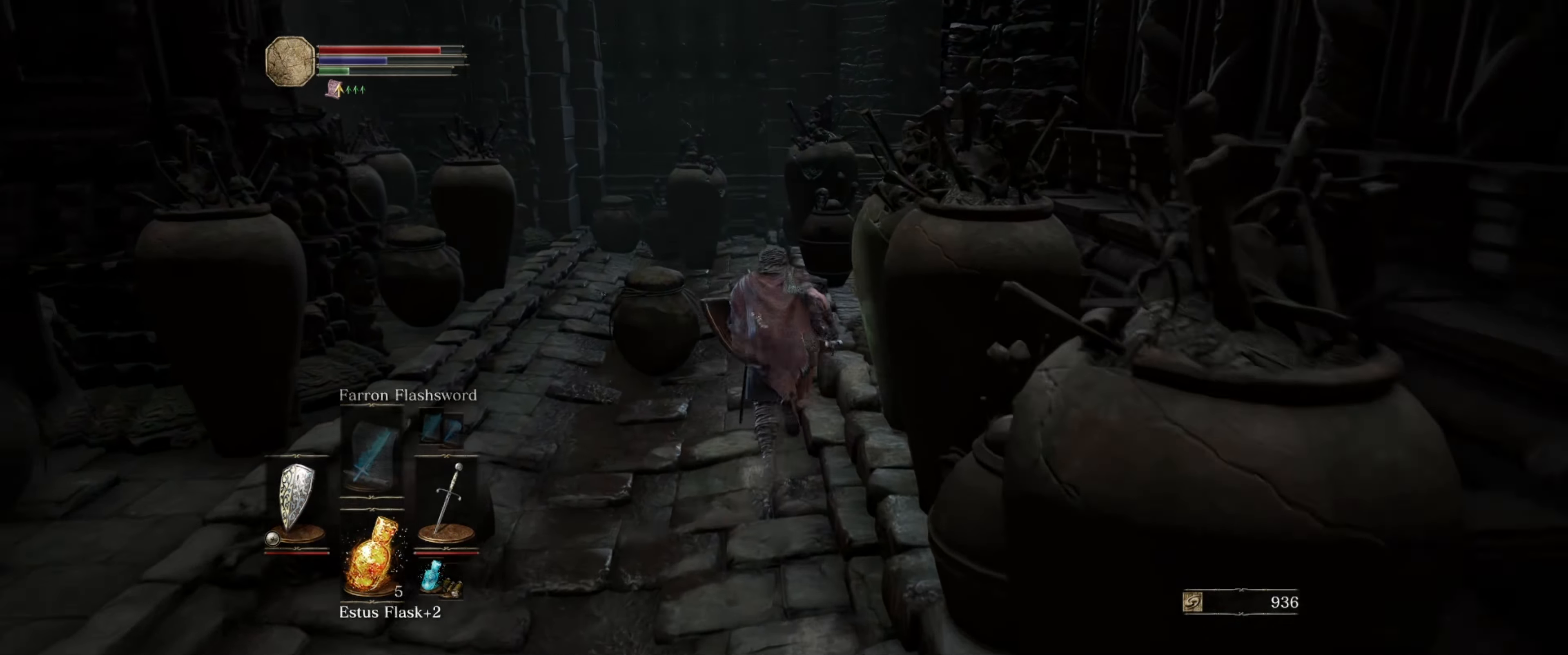
{"buttons": ["B"], "left_stick": "up", "right_stick": "down-left", "events": [[233, "right_stick", "down-left"]]}
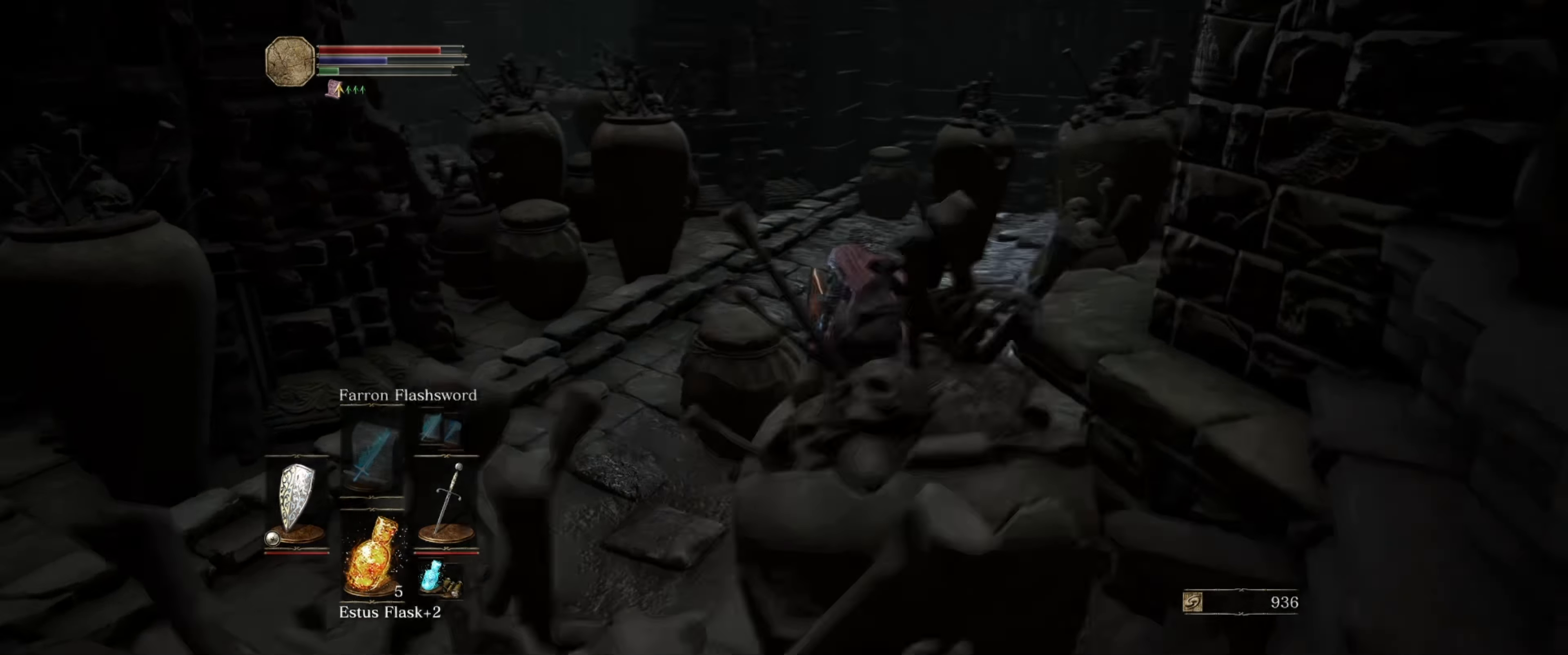
{"buttons": ["B"], "left_stick": "left", "right_stick": "left", "events": [[167, "left_stick", "up-left"], [217, "right_stick", "left"], [367, "left_stick", "left"]]}
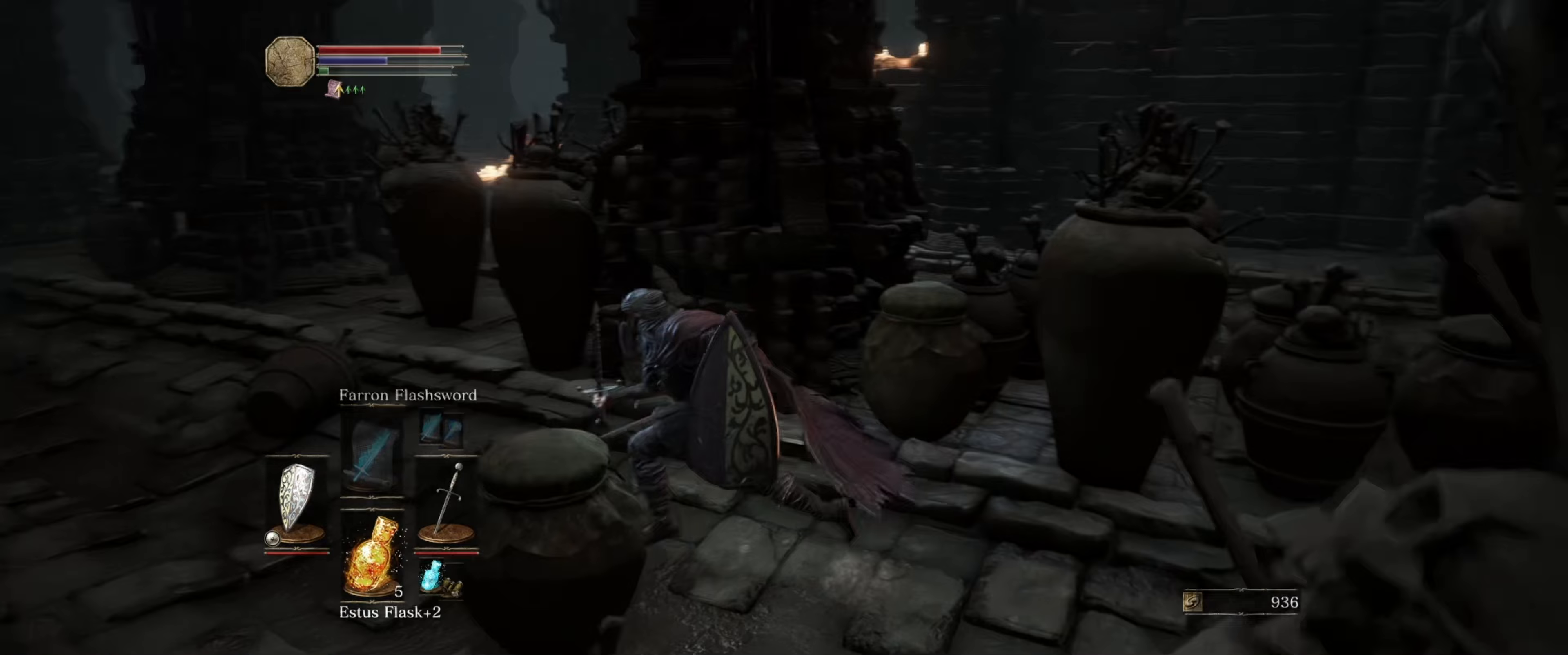
{"buttons": ["B"], "left_stick": "up-left", "right_stick": "center", "events": [[50, "right_stick", "center"], [183, "left_stick", "up-left"]]}
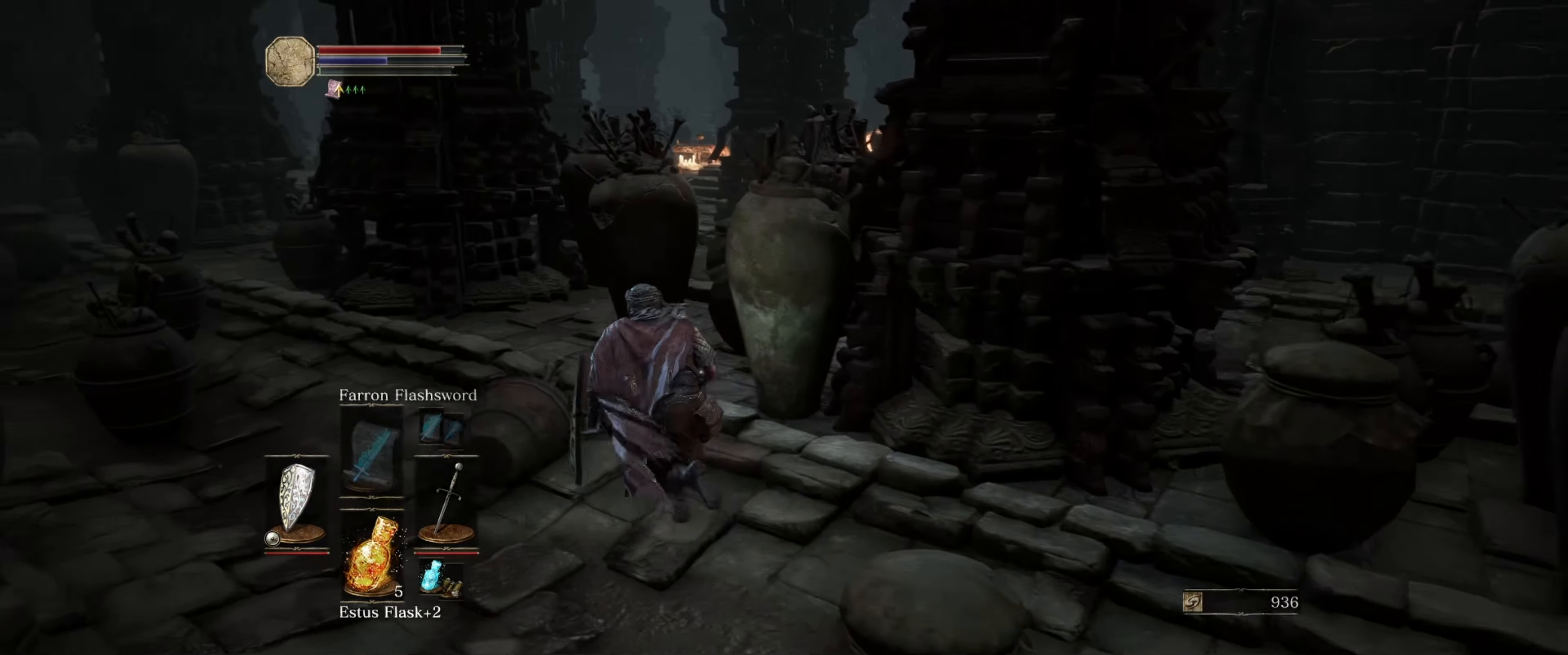
{"buttons": ["B"], "left_stick": "up-left", "right_stick": "down-right", "events": [[217, "right_stick", "right"], [483, "right_stick", "down-right"]]}
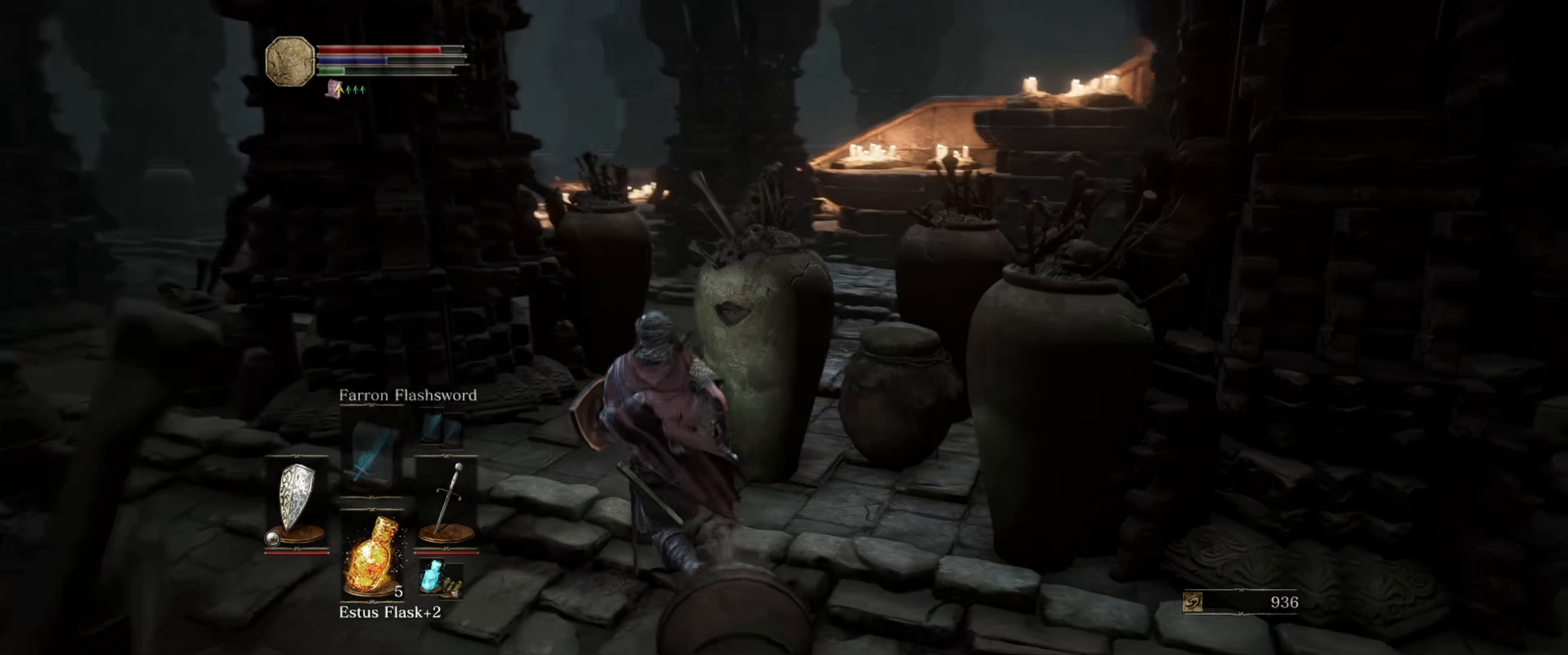
{"buttons": ["B"], "left_stick": "up", "right_stick": "center", "events": [[100, "right_stick", "center"], [267, "left_stick", "up"], [267, "right_stick", "down-right"], [500, "right_stick", "center"]]}
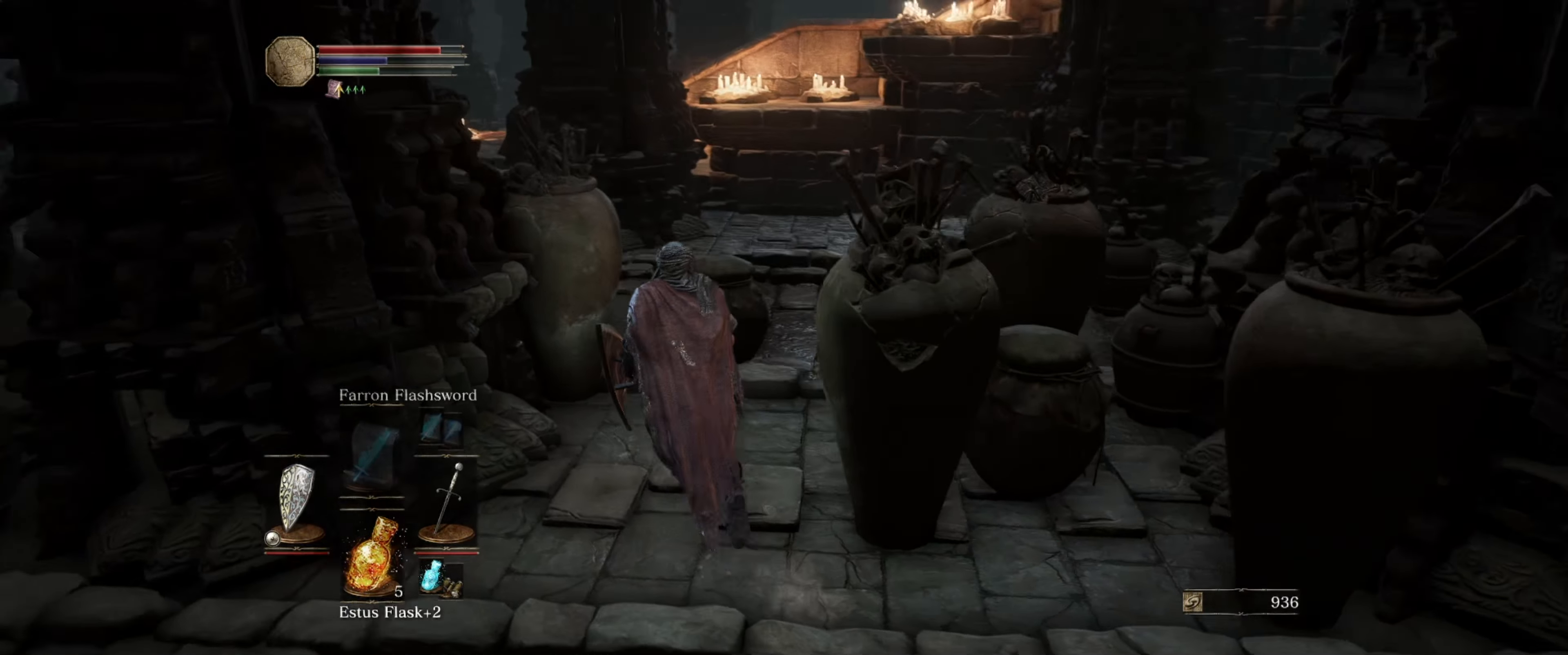
{"buttons": [], "left_stick": "up", "right_stick": "center", "events": [[200, "B", "up"], [333, "B", "down"], [450, "B", "up"]]}
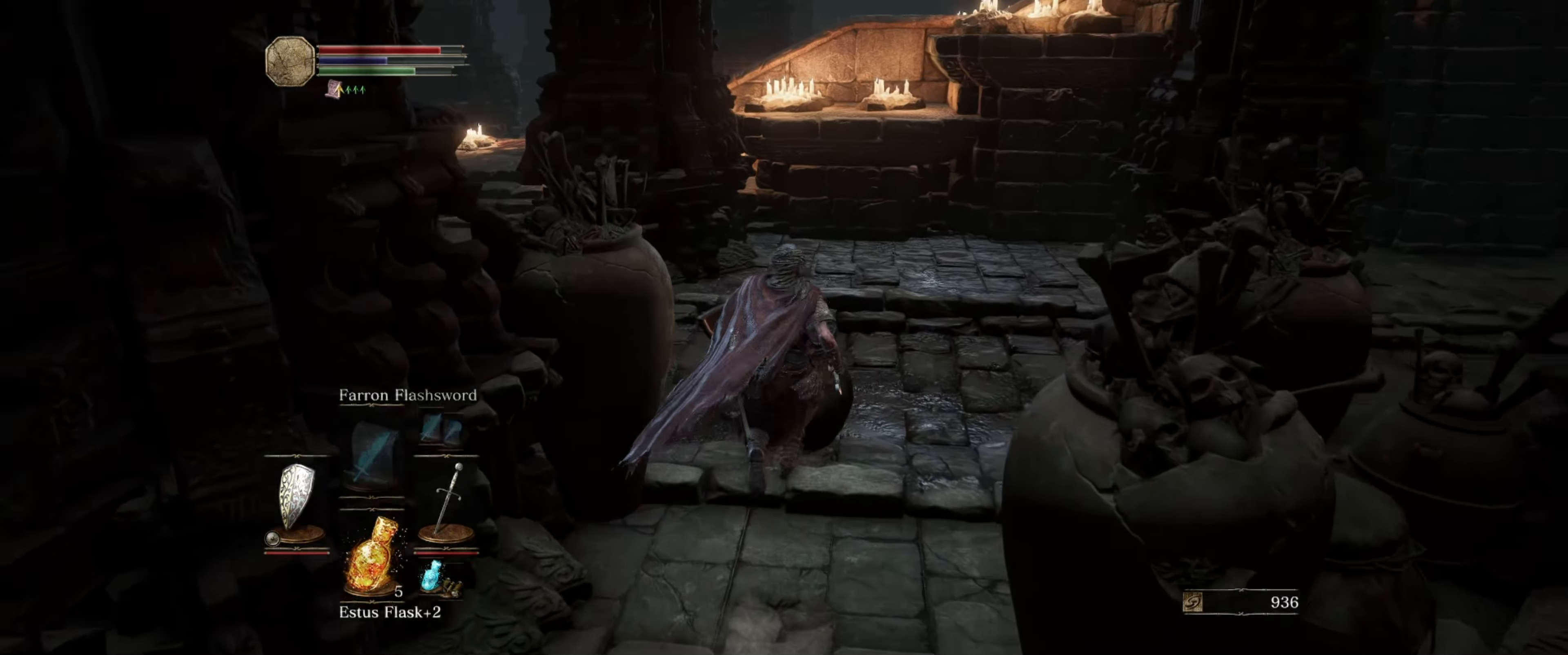
{"buttons": [], "left_stick": "up-left", "right_stick": "left", "events": [[100, "right_stick", "down-left"], [217, "left_stick", "center"], [417, "left_stick", "up-left"], [467, "right_stick", "left"]]}
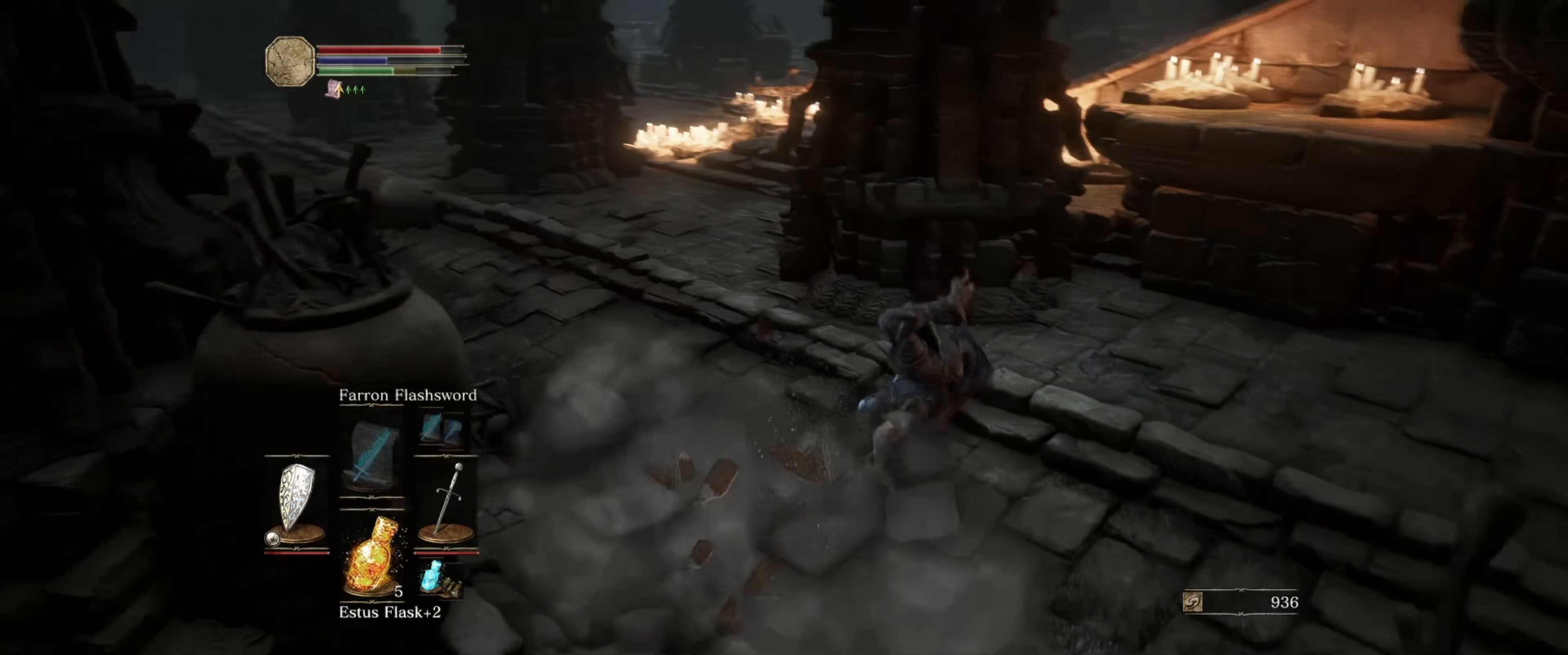
{"buttons": ["B"], "left_stick": "up-left", "right_stick": "center", "events": [[217, "right_stick", "center"], [300, "B", "down"]]}
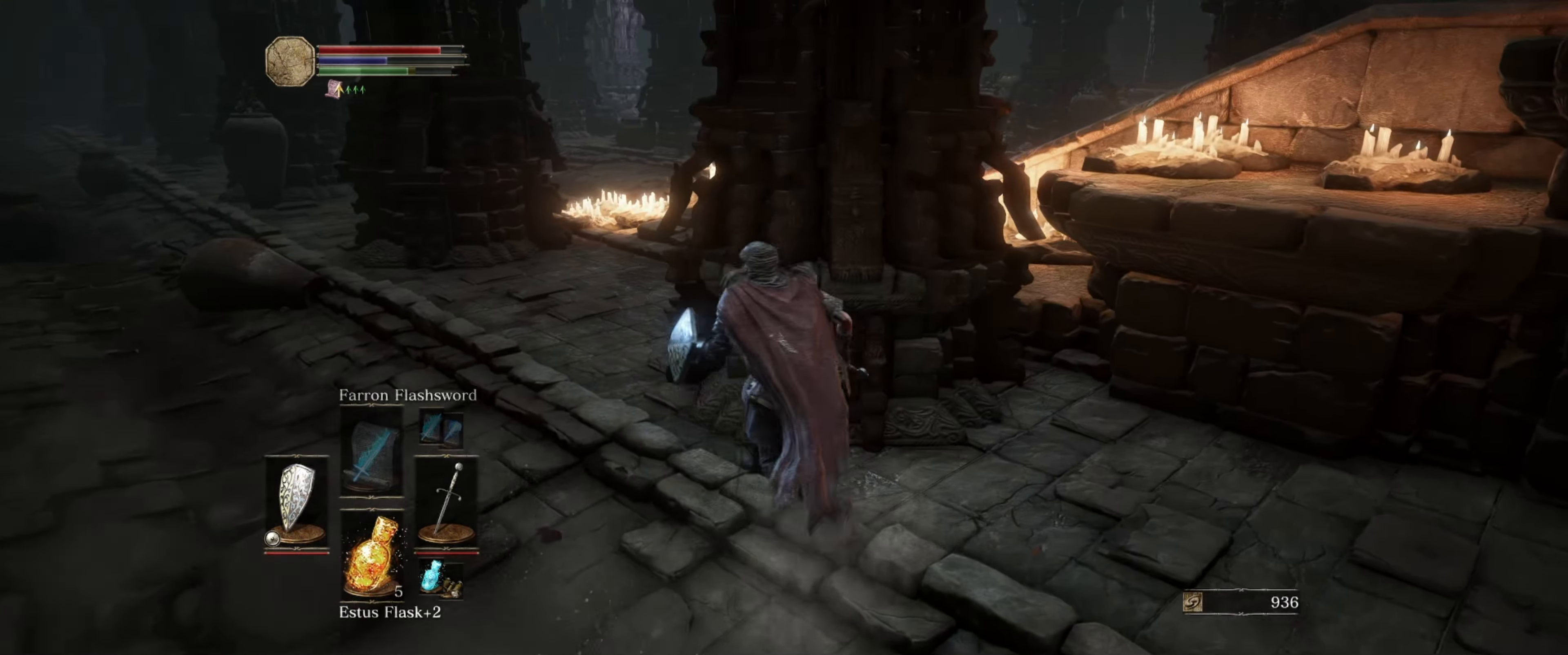
{"buttons": ["B"], "left_stick": "up-left", "right_stick": "center", "events": [[33, "right_stick", "right"], [300, "right_stick", "center"]]}
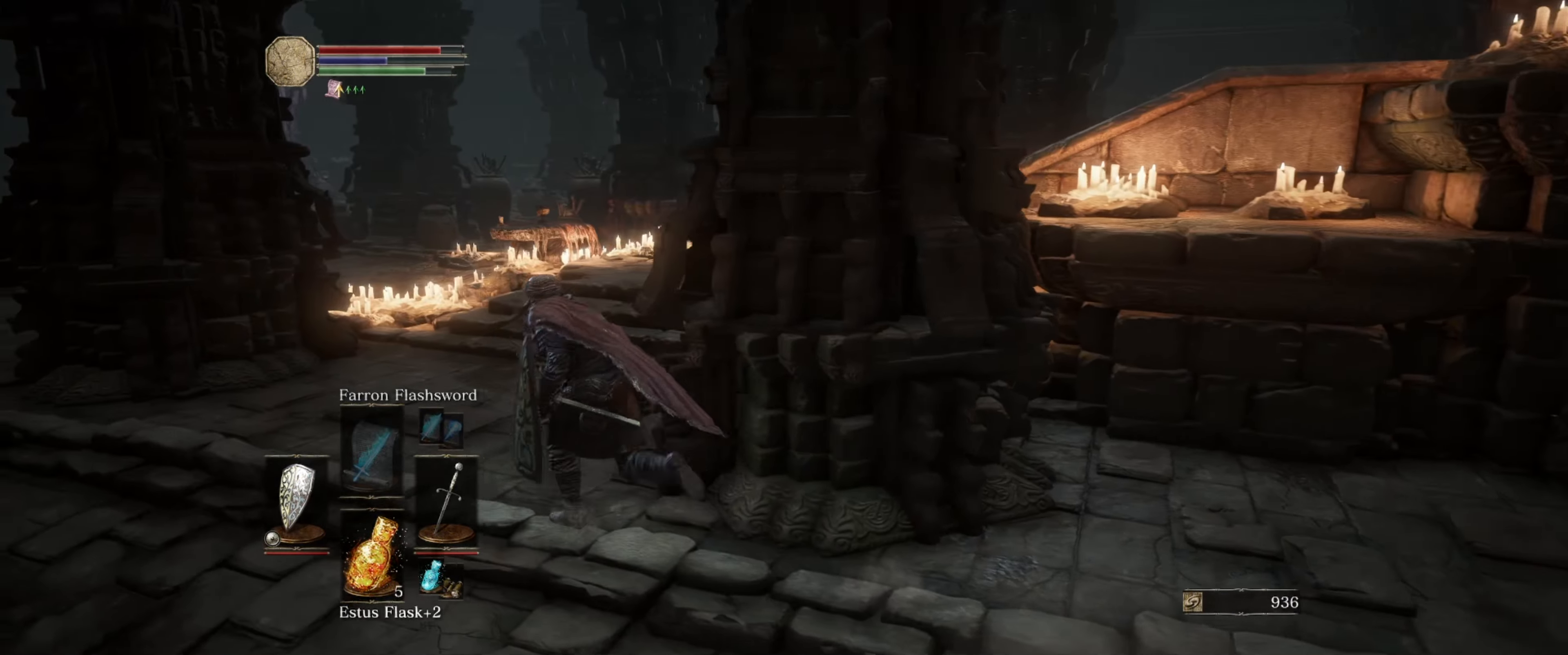
{"buttons": ["B"], "left_stick": "up", "right_stick": "right", "events": [[33, "right_stick", "down-right"], [333, "left_stick", "up"], [467, "right_stick", "right"]]}
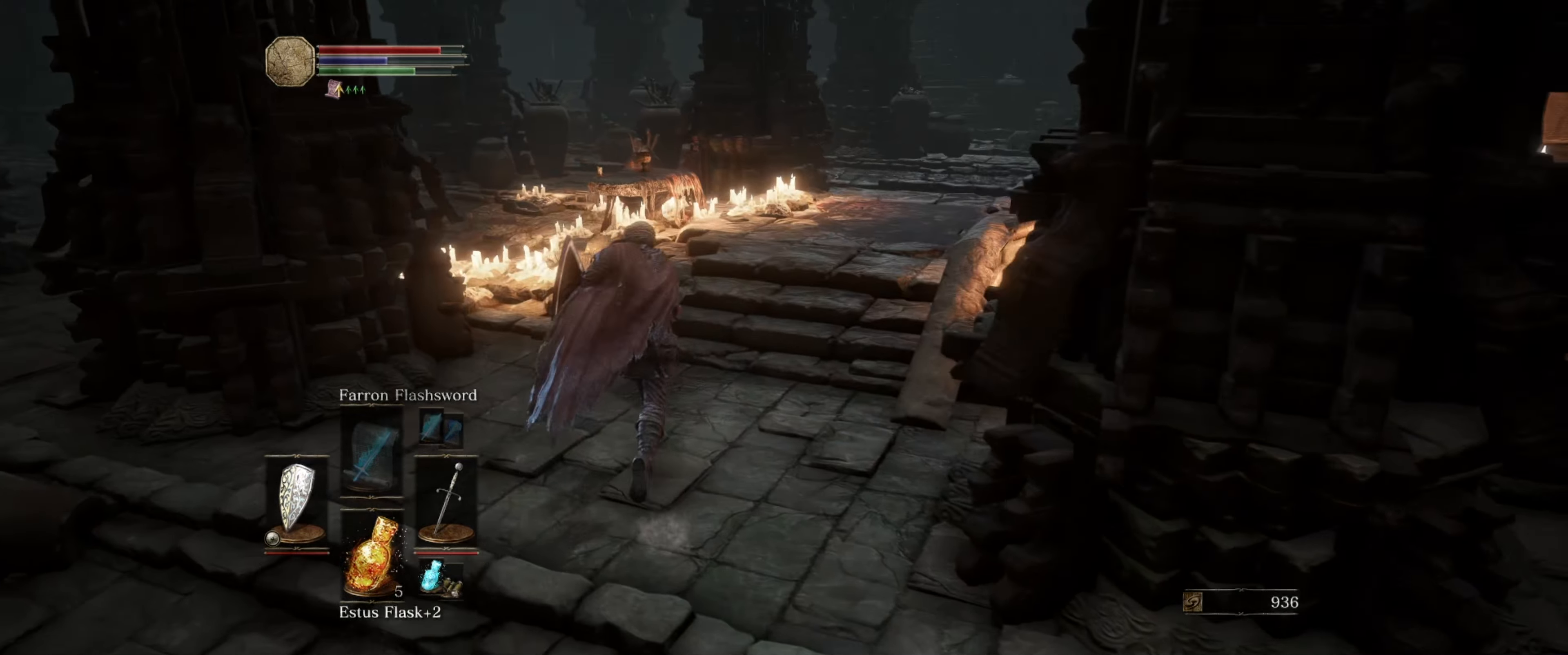
{"buttons": ["B"], "left_stick": "up", "right_stick": "right", "events": []}
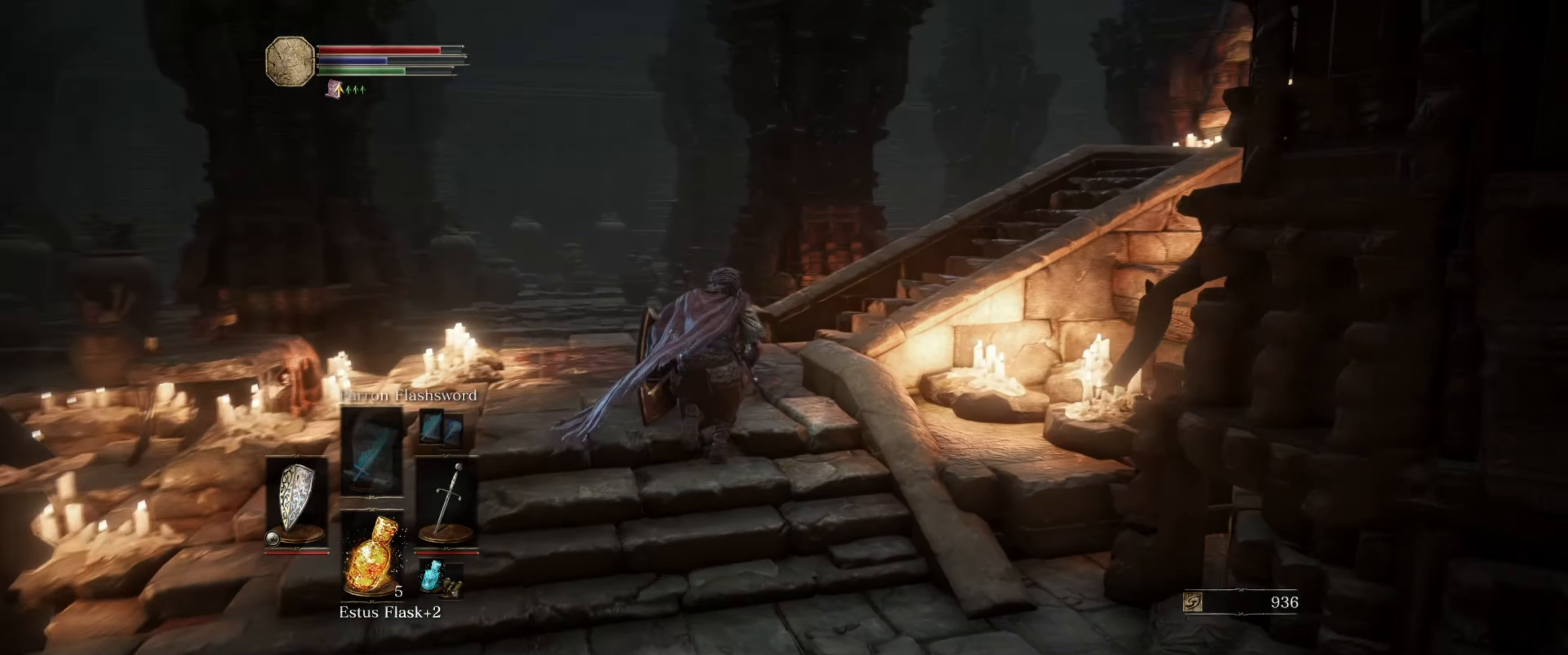
{"buttons": ["B"], "left_stick": "up", "right_stick": "up-right", "events": [[400, "right_stick", "center"], [500, "right_stick", "up-right"]]}
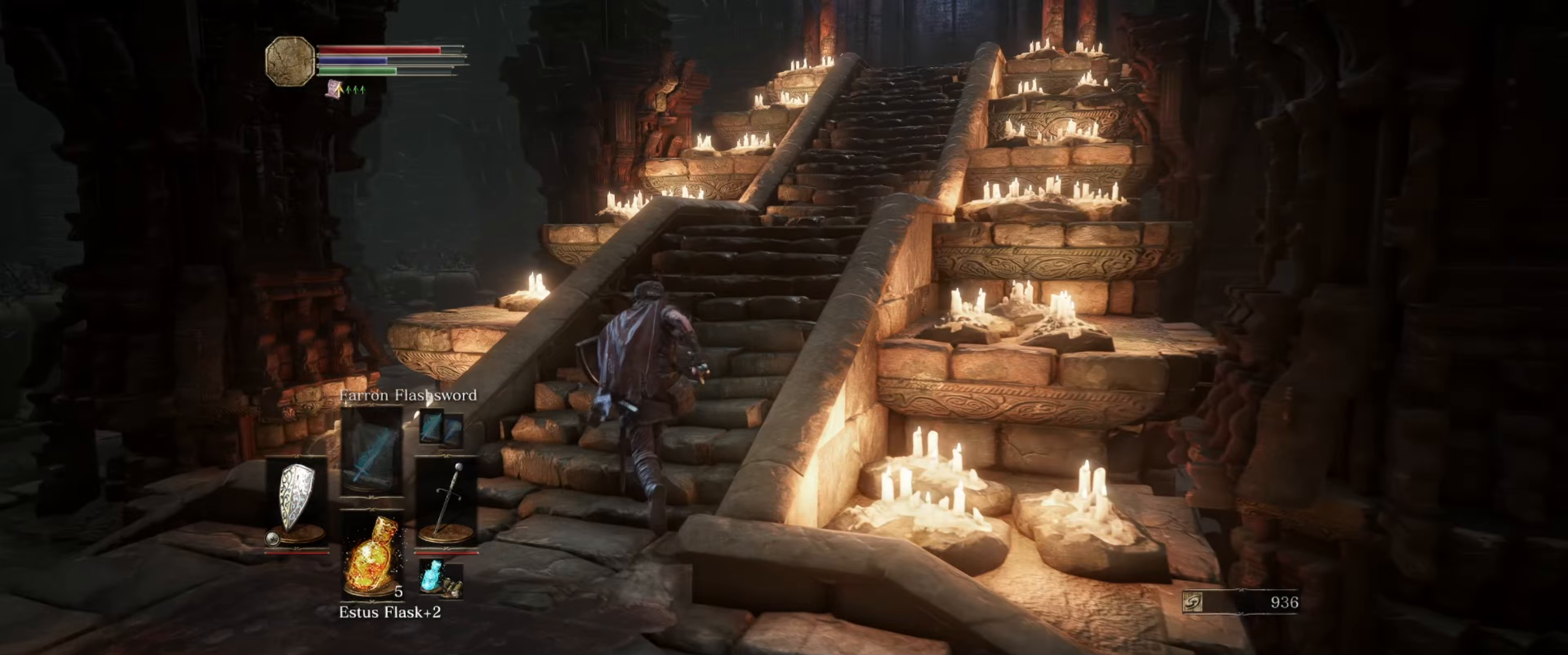
{"buttons": ["B"], "left_stick": "up", "right_stick": "down-right", "events": [[183, "right_stick", "center"], [367, "right_stick", "down-right"]]}
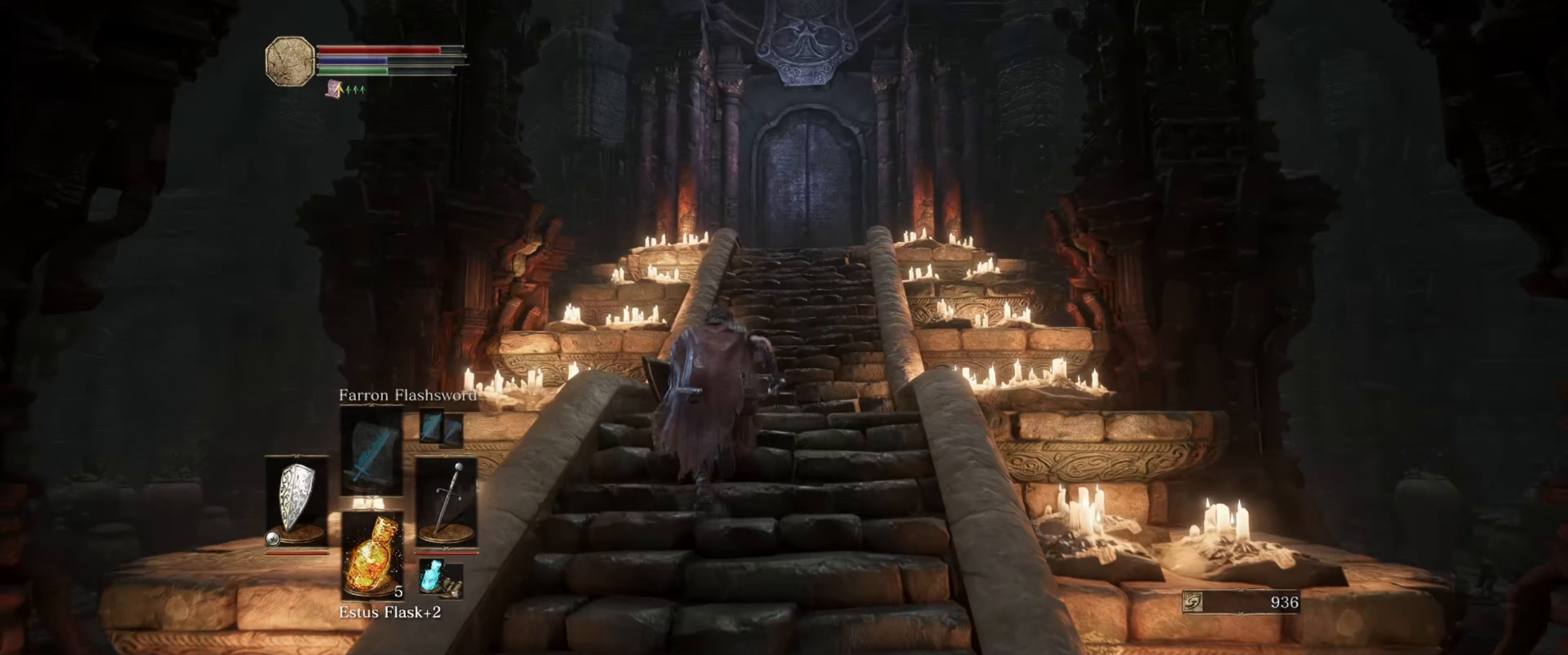
{"buttons": [], "left_stick": "up", "right_stick": "center", "events": [[83, "right_stick", "center"], [483, "B", "up"]]}
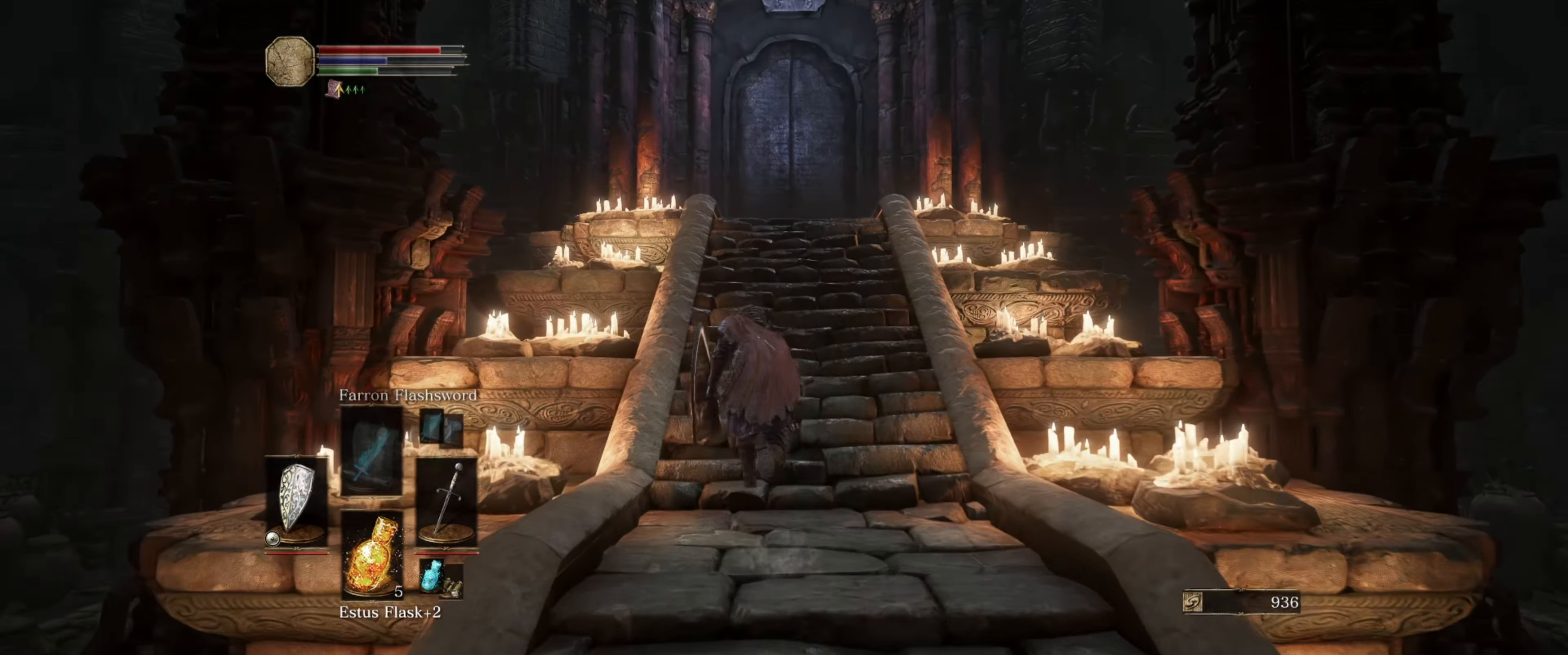
{"buttons": [], "left_stick": "up", "right_stick": "down", "events": [[433, "right_stick", "down"]]}